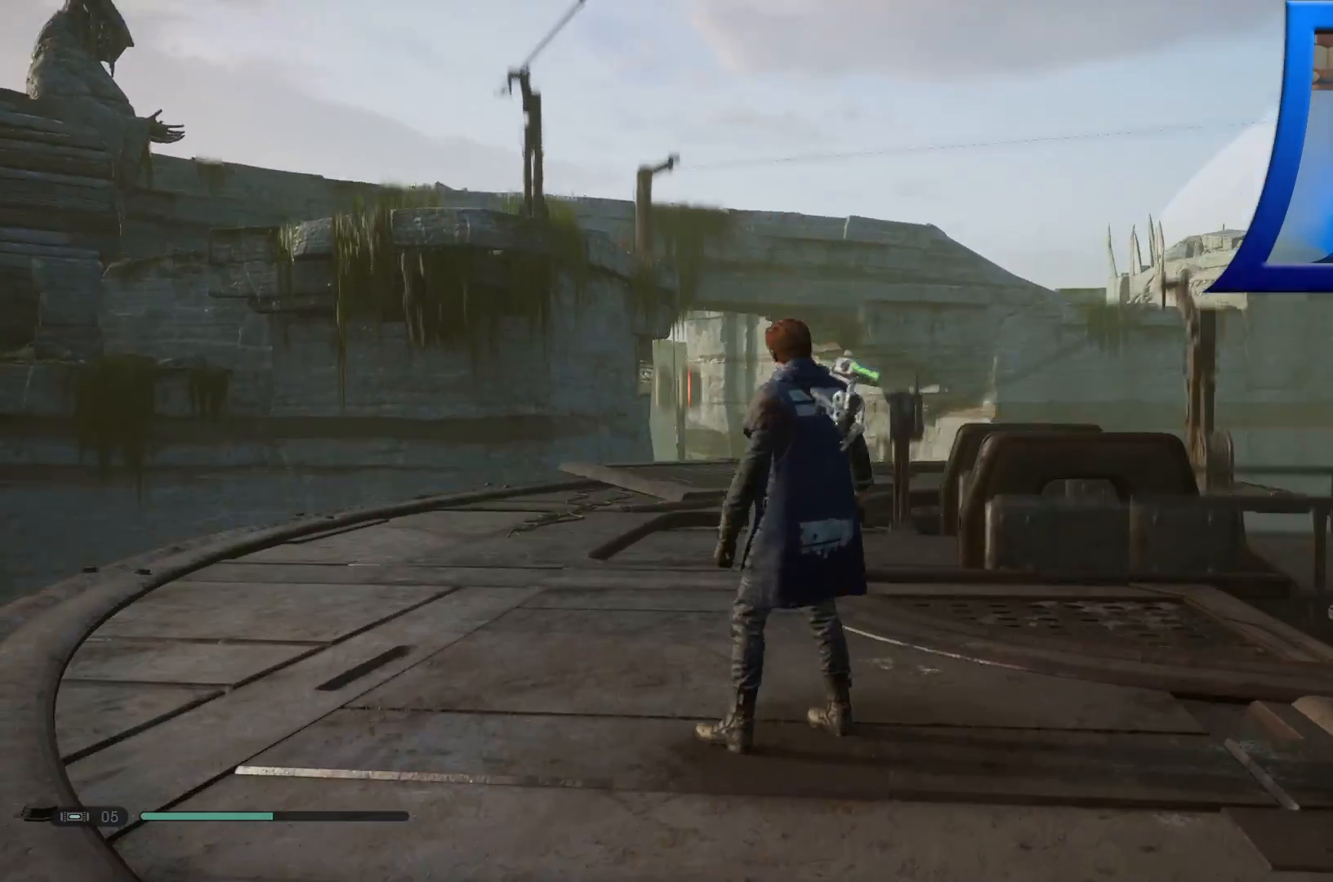
Gameplay with a controller (Xbox layout); each line is a JSON object with the inputs held at the frame after it. "events" lists button and stick changes between this image and that frame as [ms after this image, input, new state], when the widget could be followed in between.
{"buttons": [], "left_stick": "center", "right_stick": "center", "events": []}
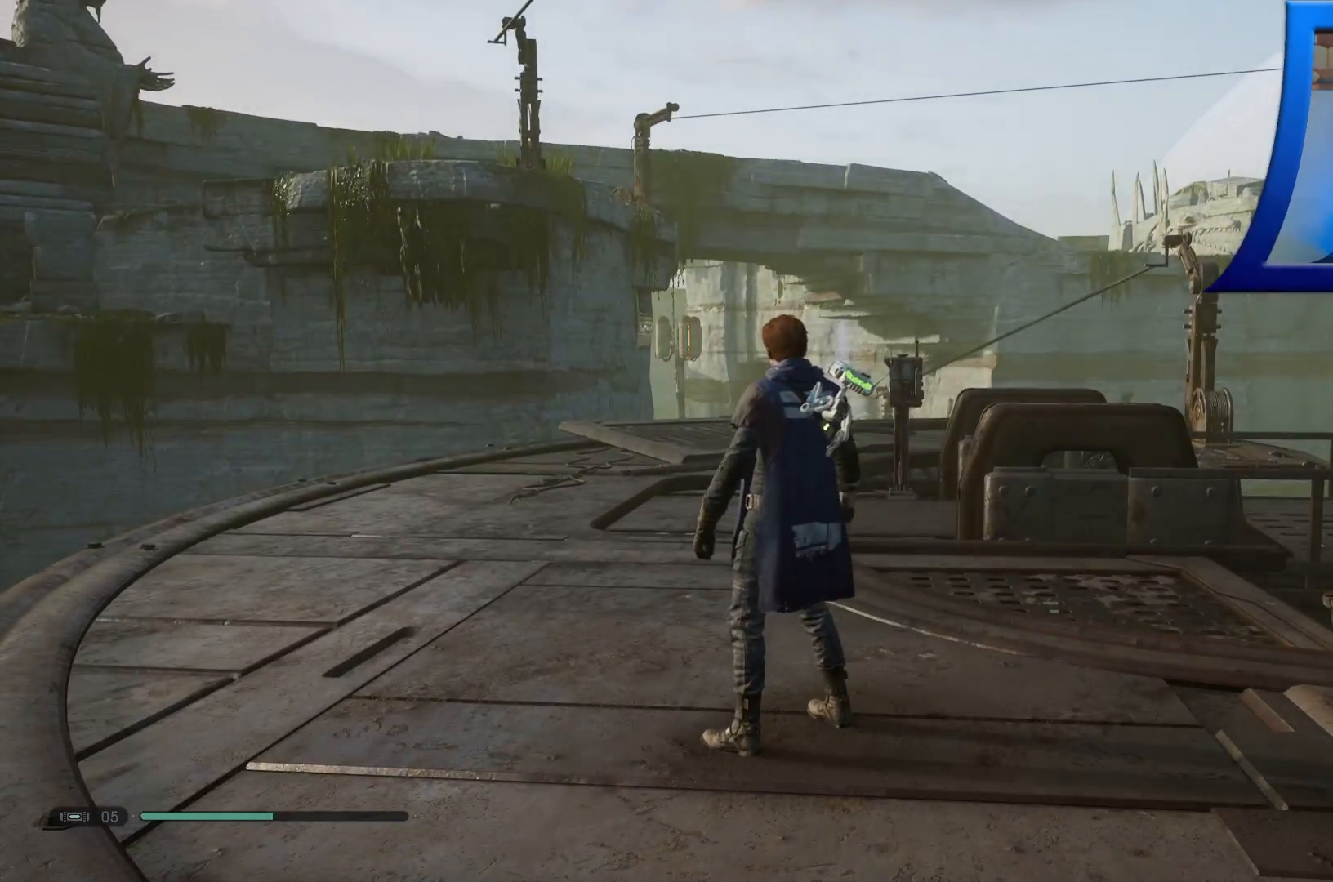
{"buttons": [], "left_stick": "center", "right_stick": "center", "events": []}
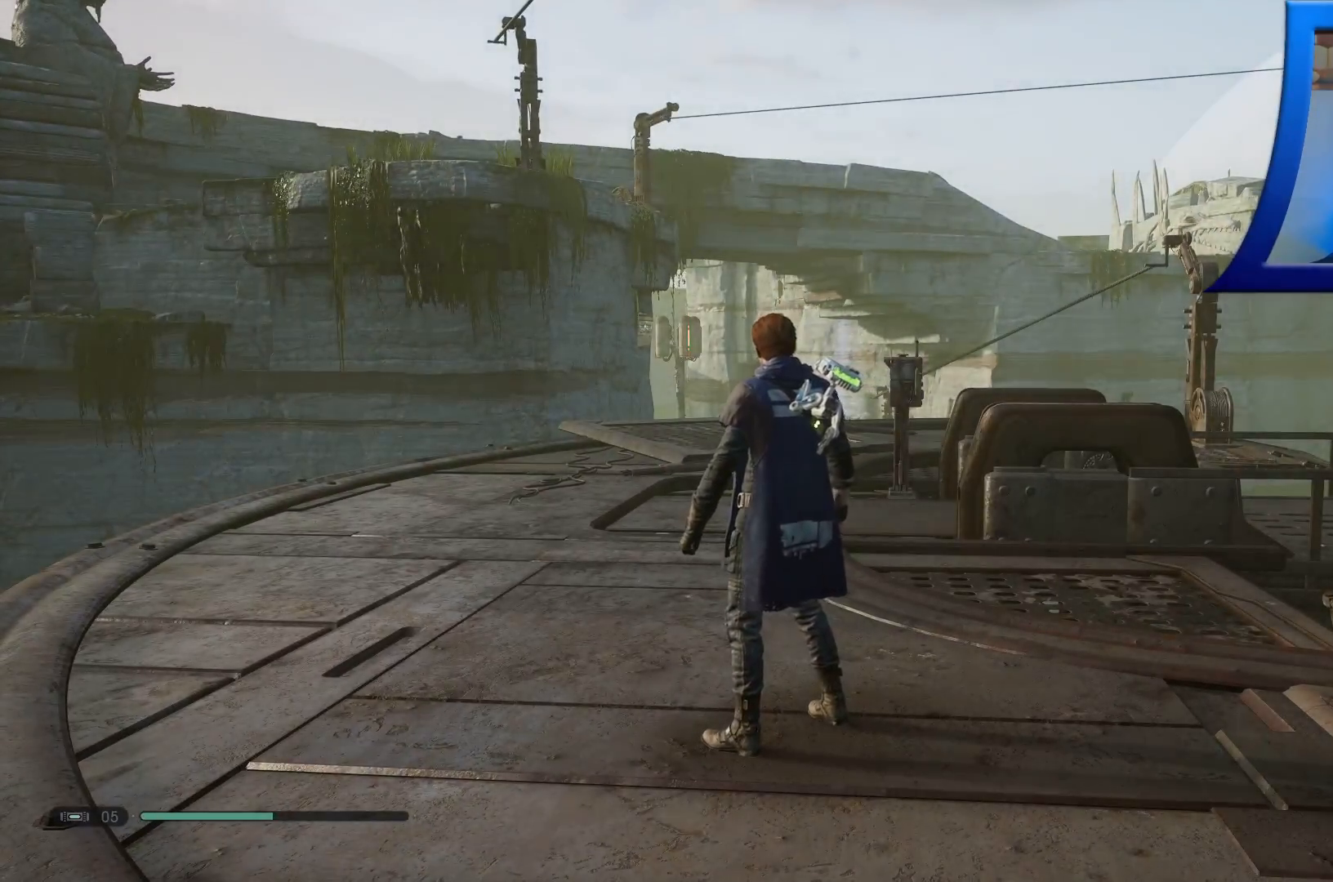
{"buttons": [], "left_stick": "left", "right_stick": "center"}
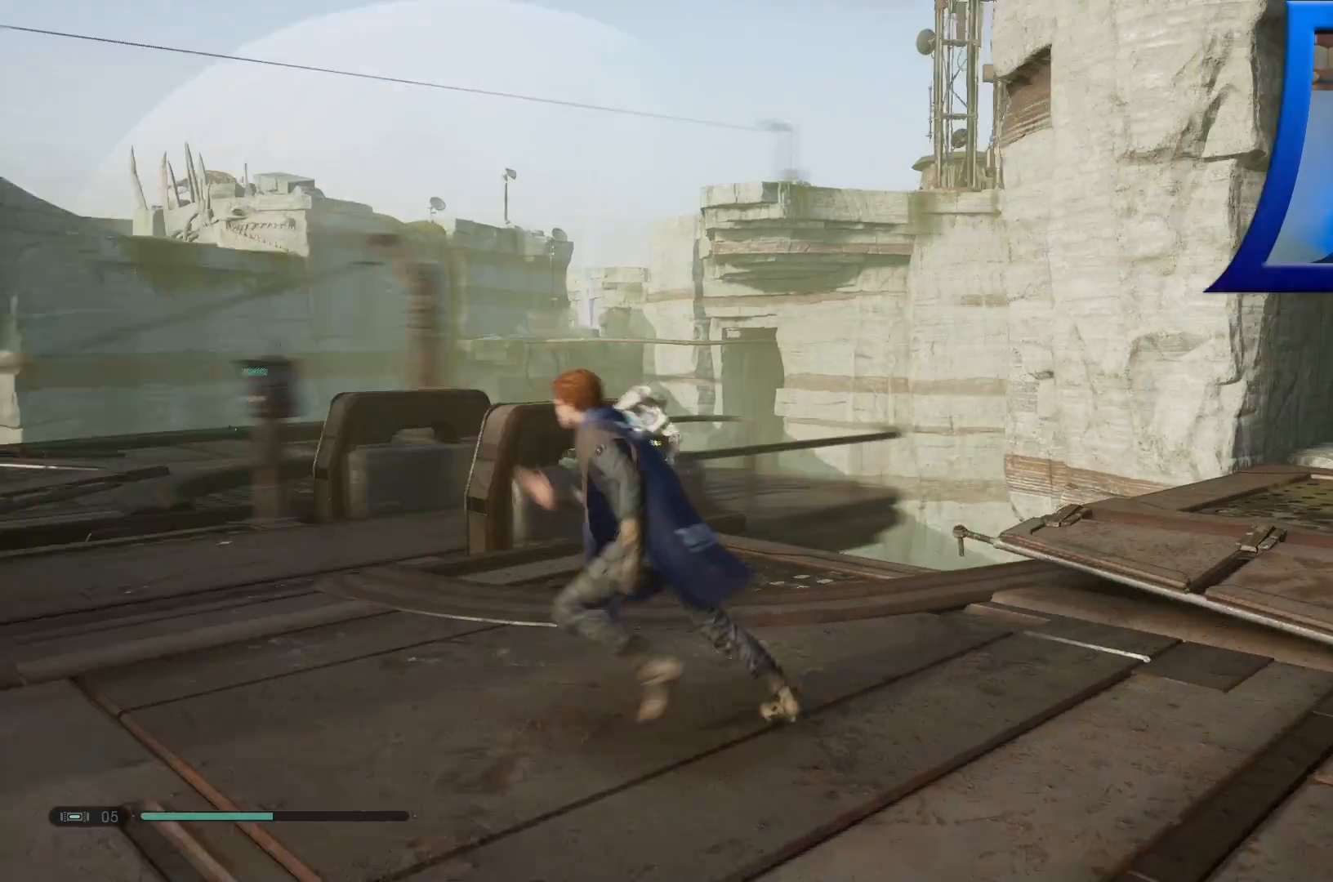
{"buttons": [], "left_stick": "left", "right_stick": "center", "events": []}